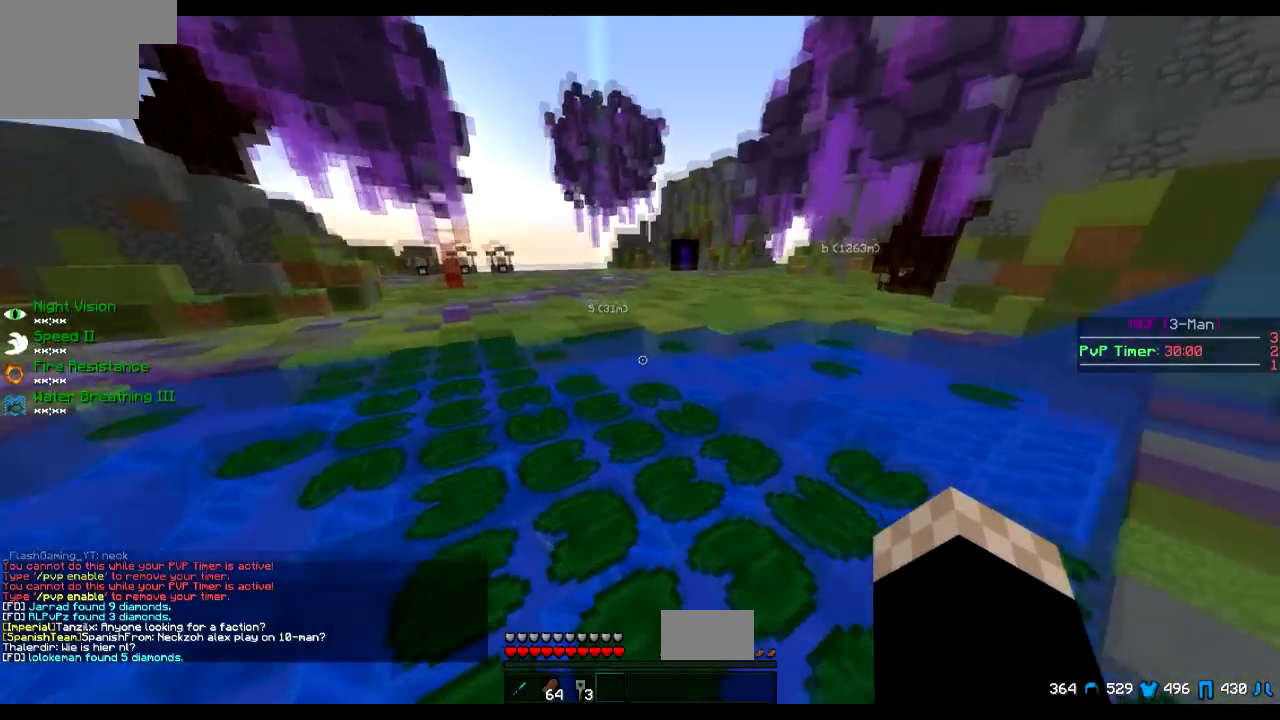
Gameplay with keyboard; each line is a JSON object with the keys held at the frame after it. "events" lists presses ("down") and releases ("up") of "a", "d", "s" and "w" between this image and that frame as [ms after this image, input, new state], when the widget could be followed in between. No other keys are recorded. Mouse input is not recorded.
{"keys": ["a", "w"], "events": [[234, "a", "down"]]}
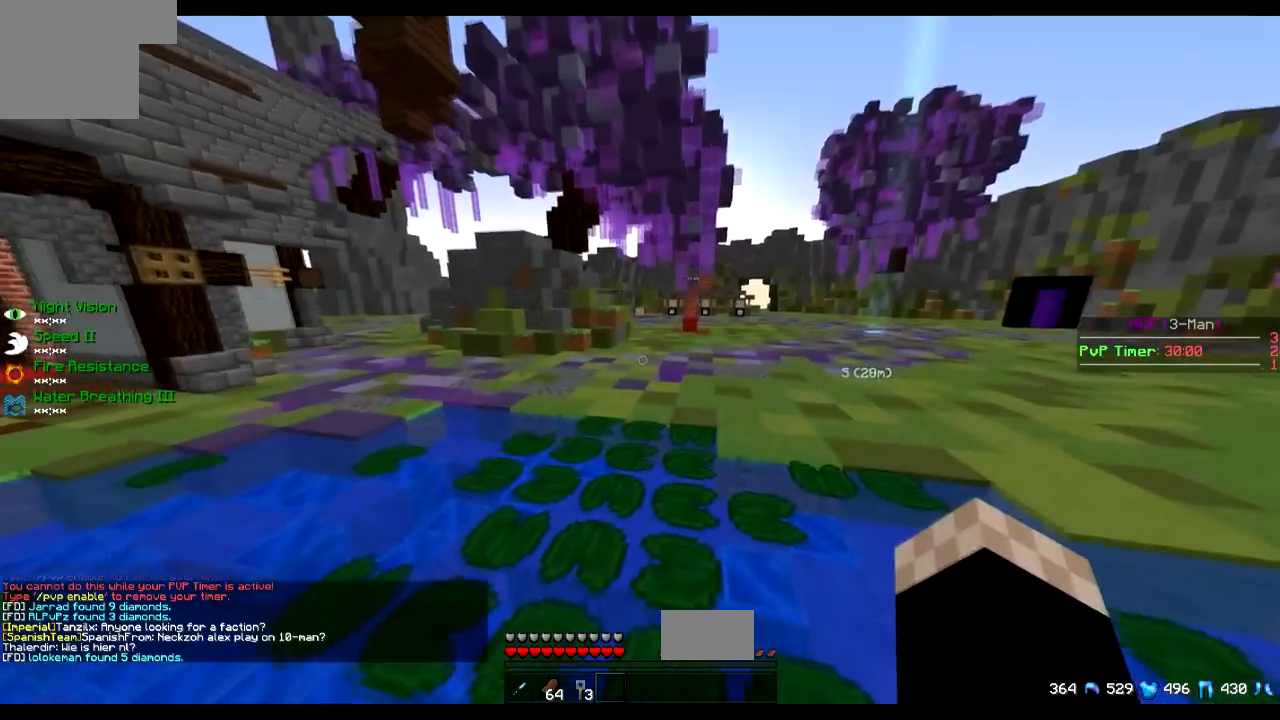
{"keys": ["w"], "events": [[250, "a", "up"]]}
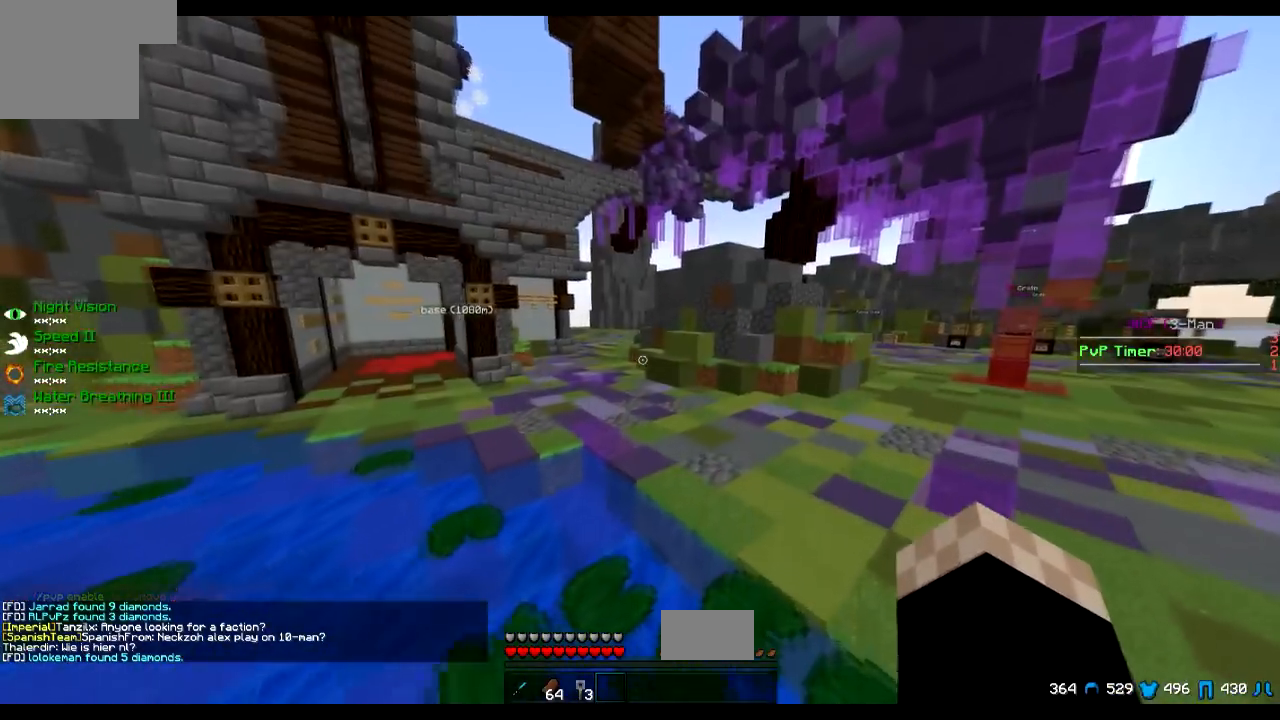
{"keys": ["w"], "events": [[134, "a", "down"], [384, "a", "up"]]}
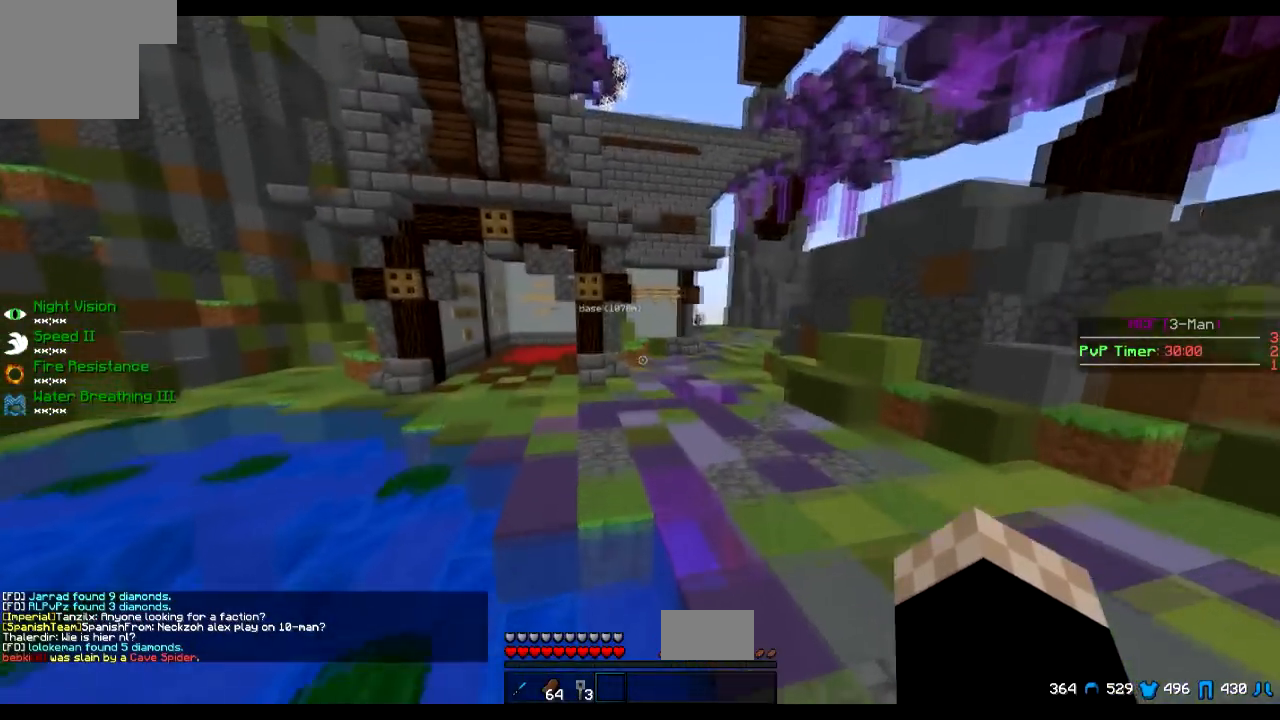
{"keys": ["w"], "events": []}
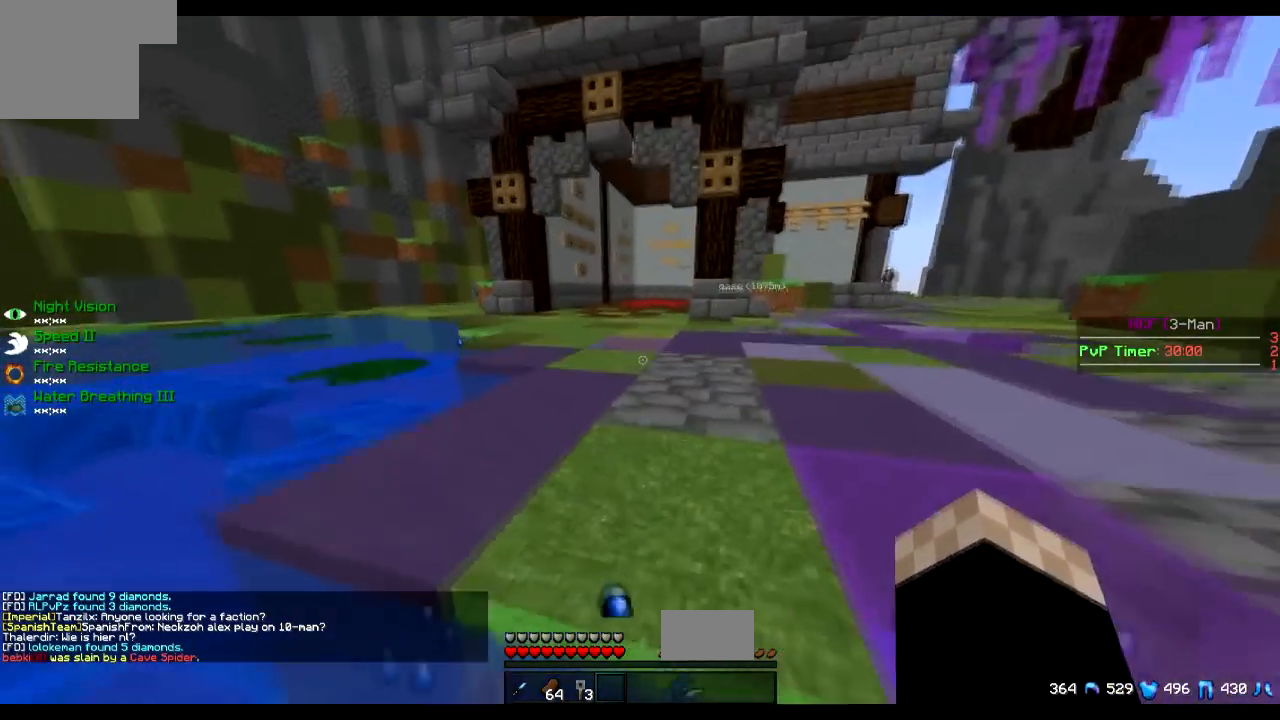
{"keys": ["w"], "events": []}
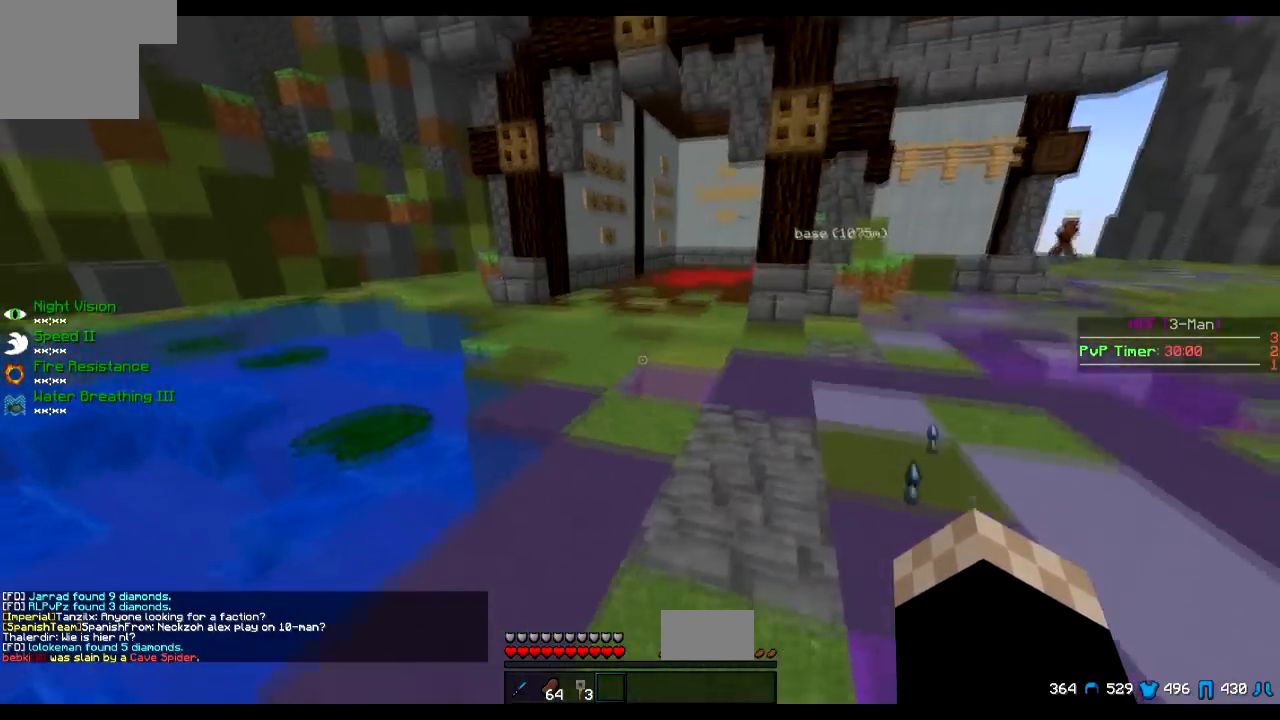
{"keys": ["w"], "events": []}
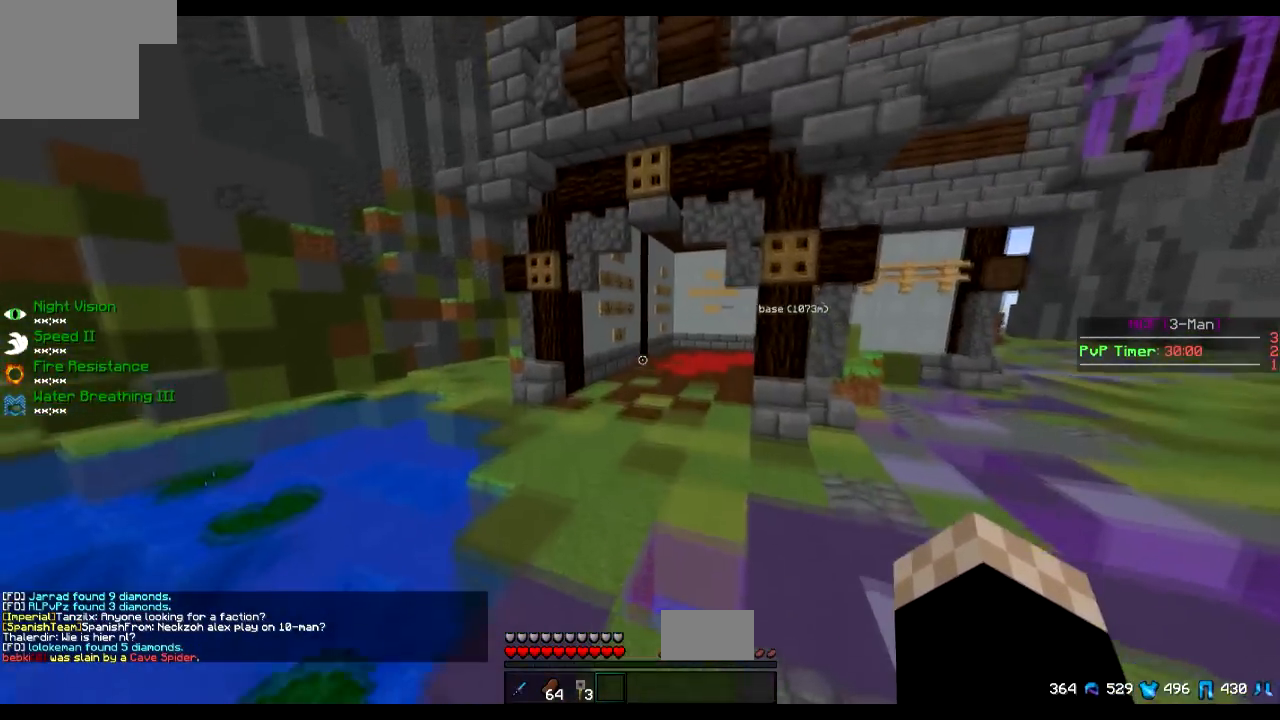
{"keys": ["w"], "events": [[234, "d", "down"], [484, "d", "up"]]}
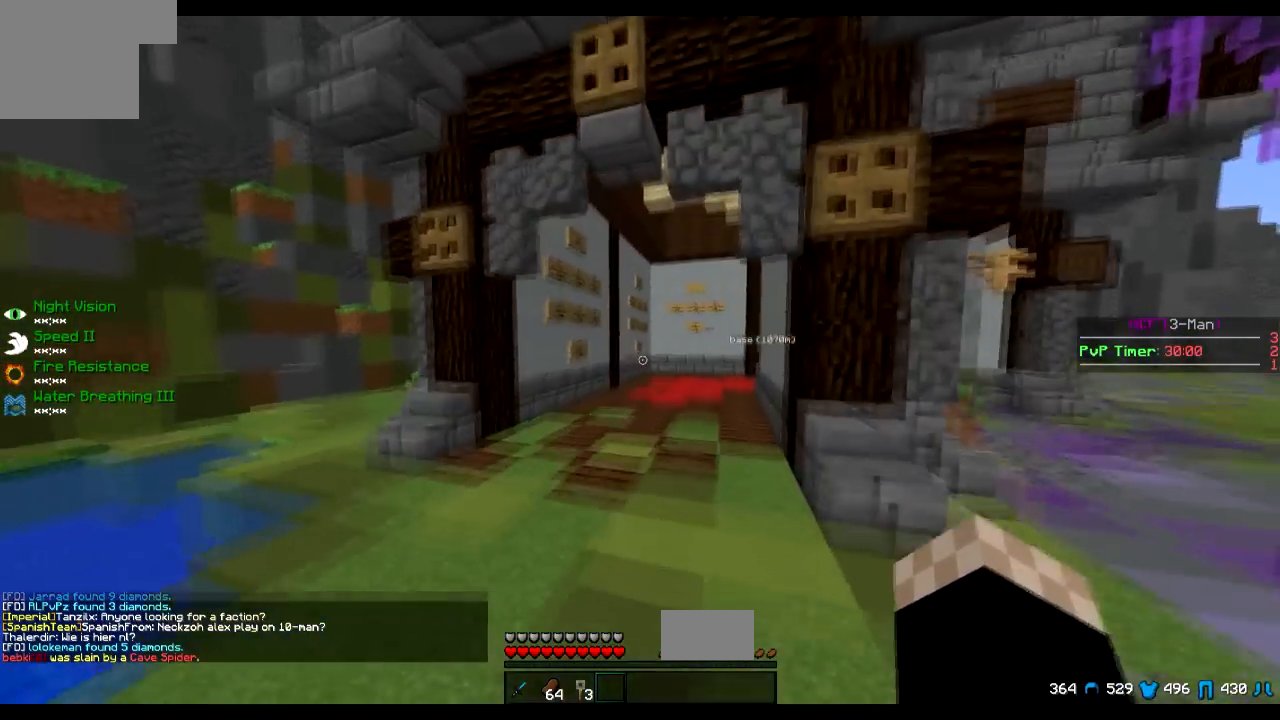
{"keys": [], "events": [[233, "w", "up"]]}
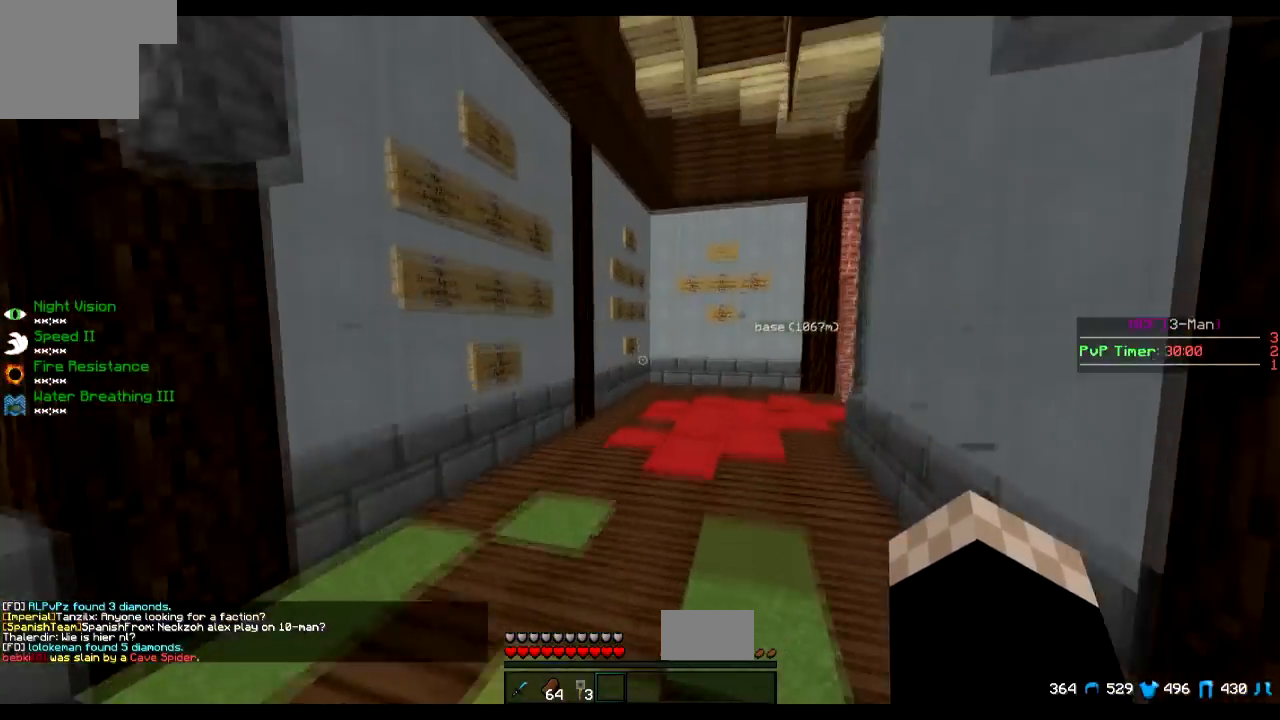
{"keys": [], "events": []}
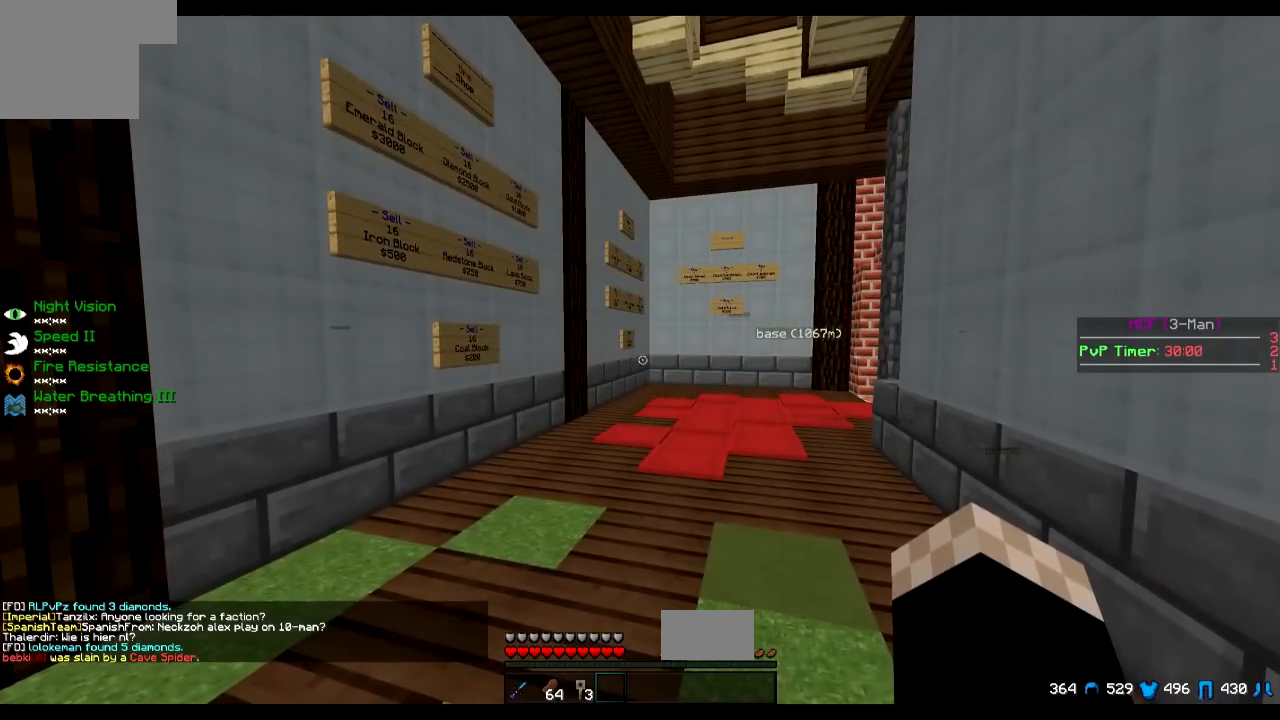
{"keys": [], "events": []}
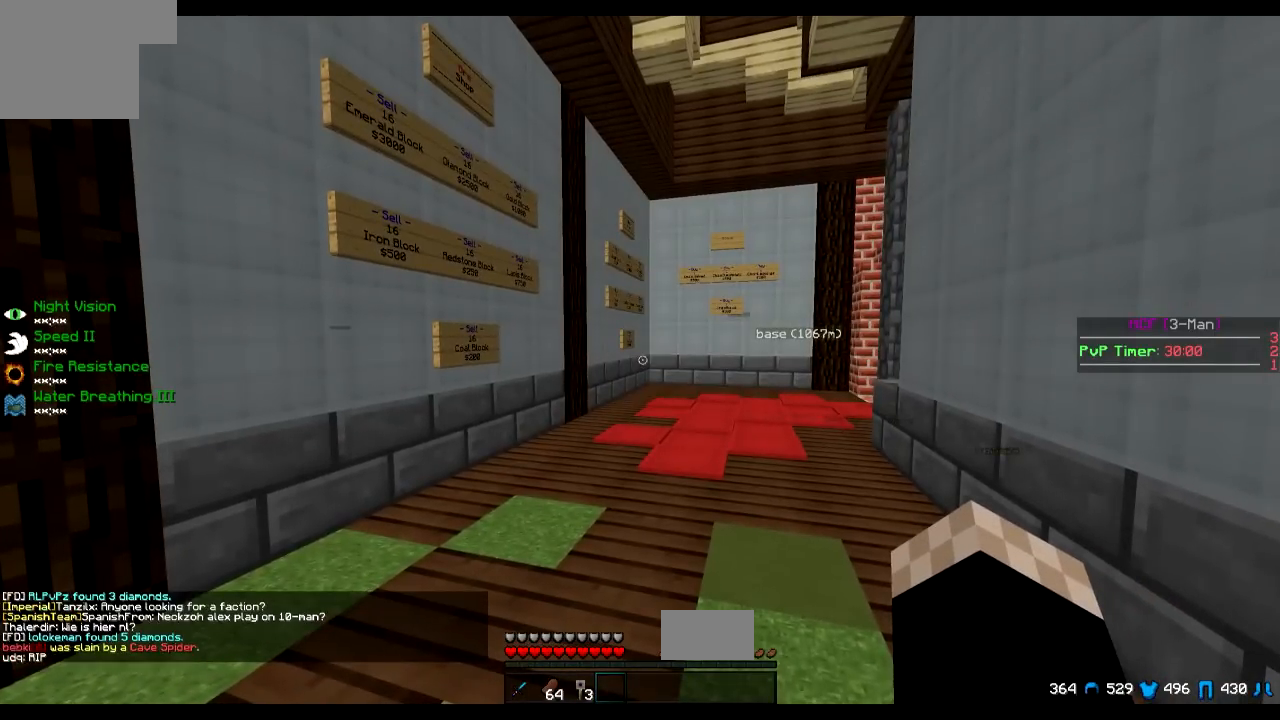
{"keys": []}
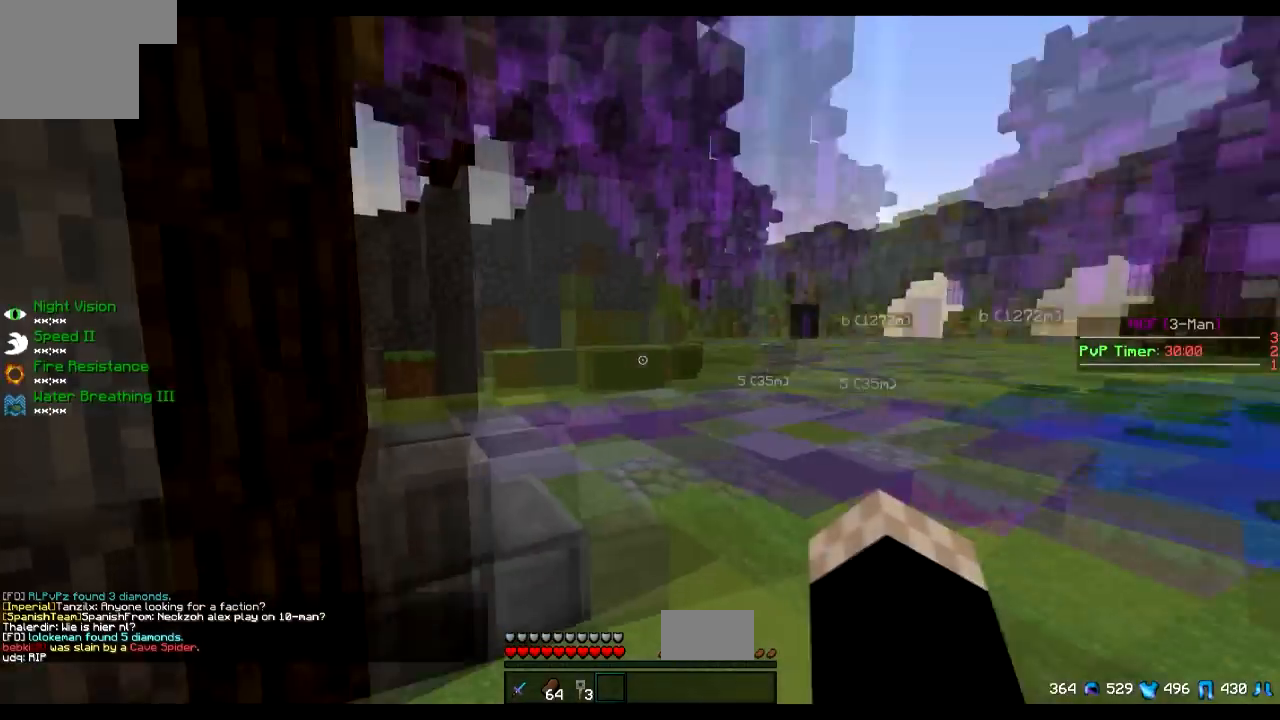
{"keys": ["w"], "events": [[83, "d", "down"], [133, "w", "down"], [183, "d", "up"]]}
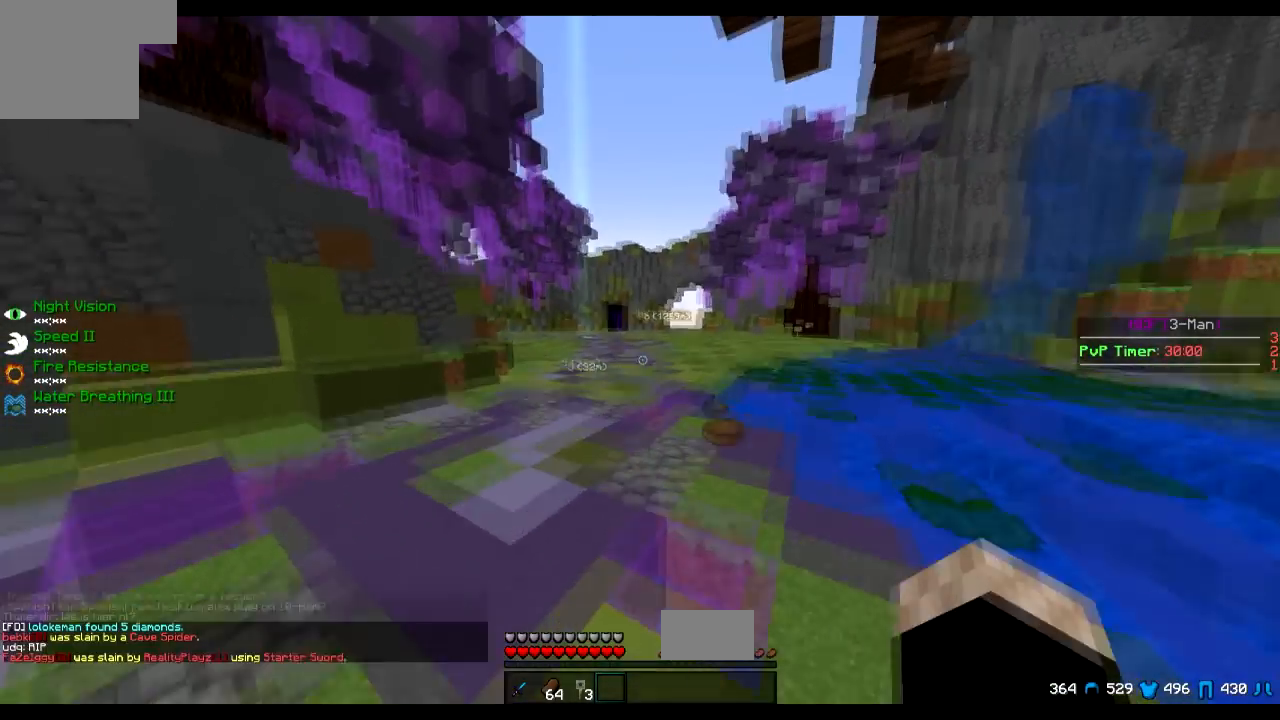
{"keys": ["w"], "events": []}
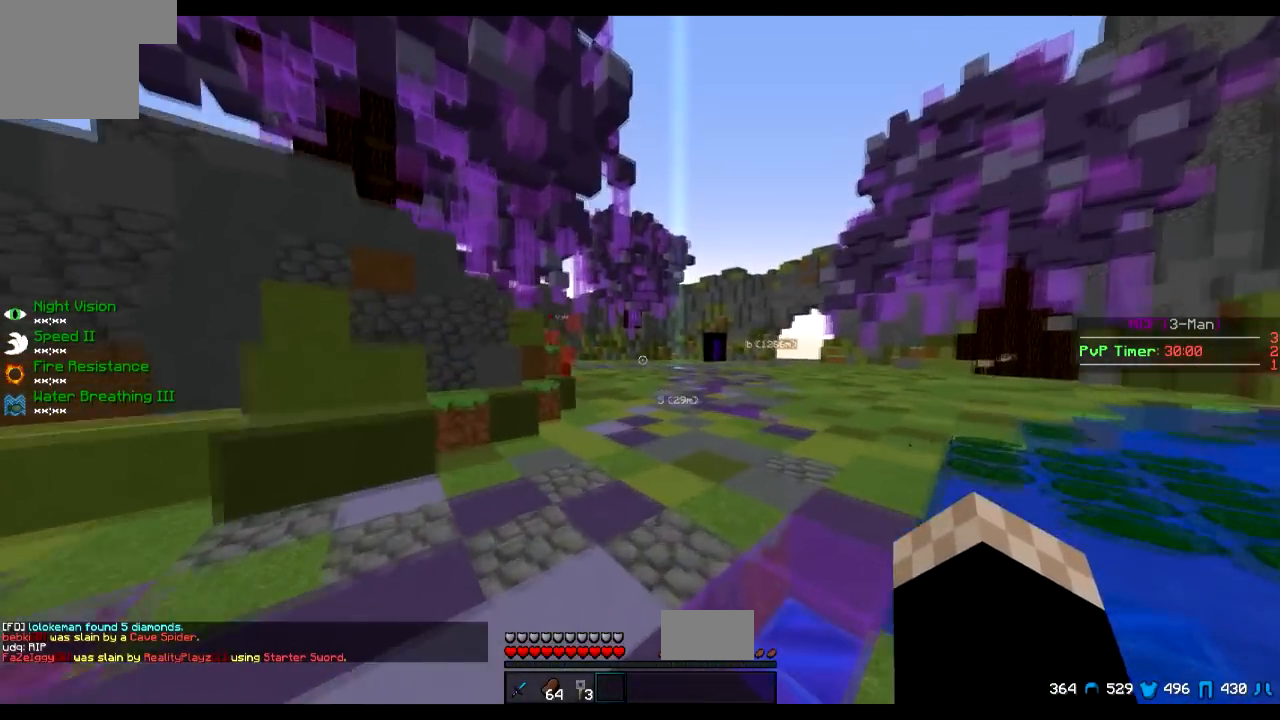
{"keys": ["w"], "events": []}
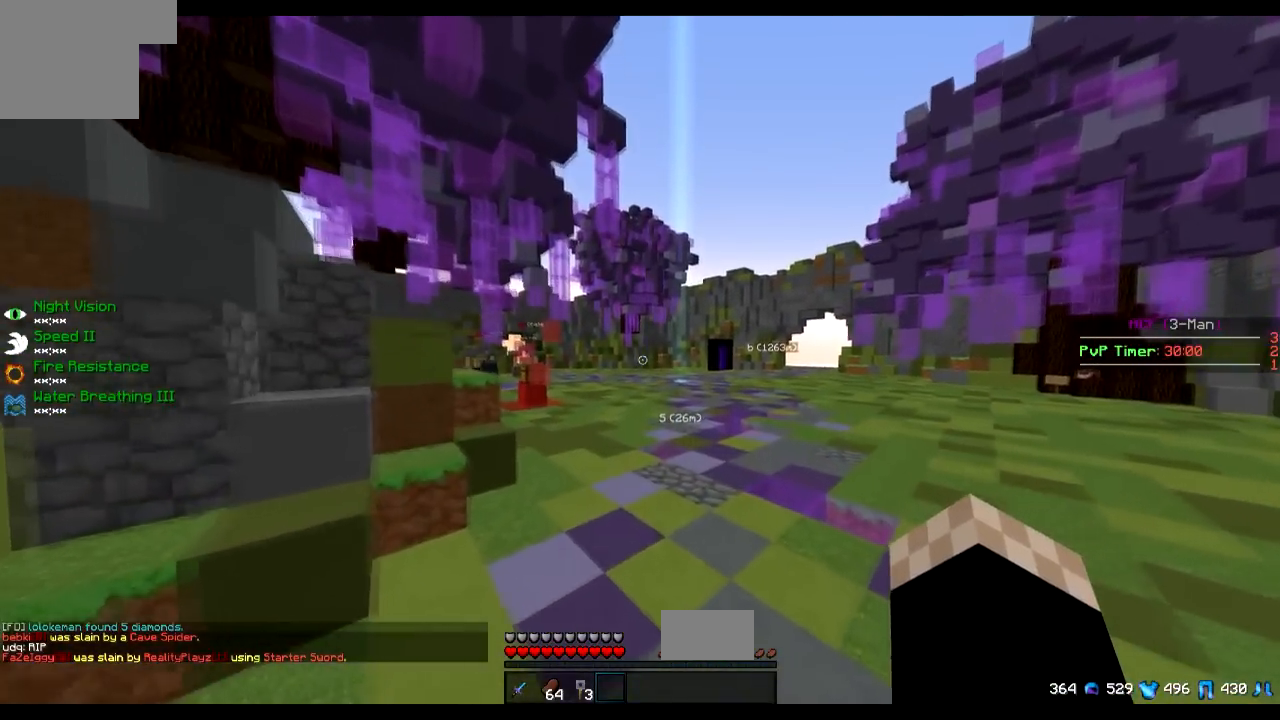
{"keys": ["w"], "events": []}
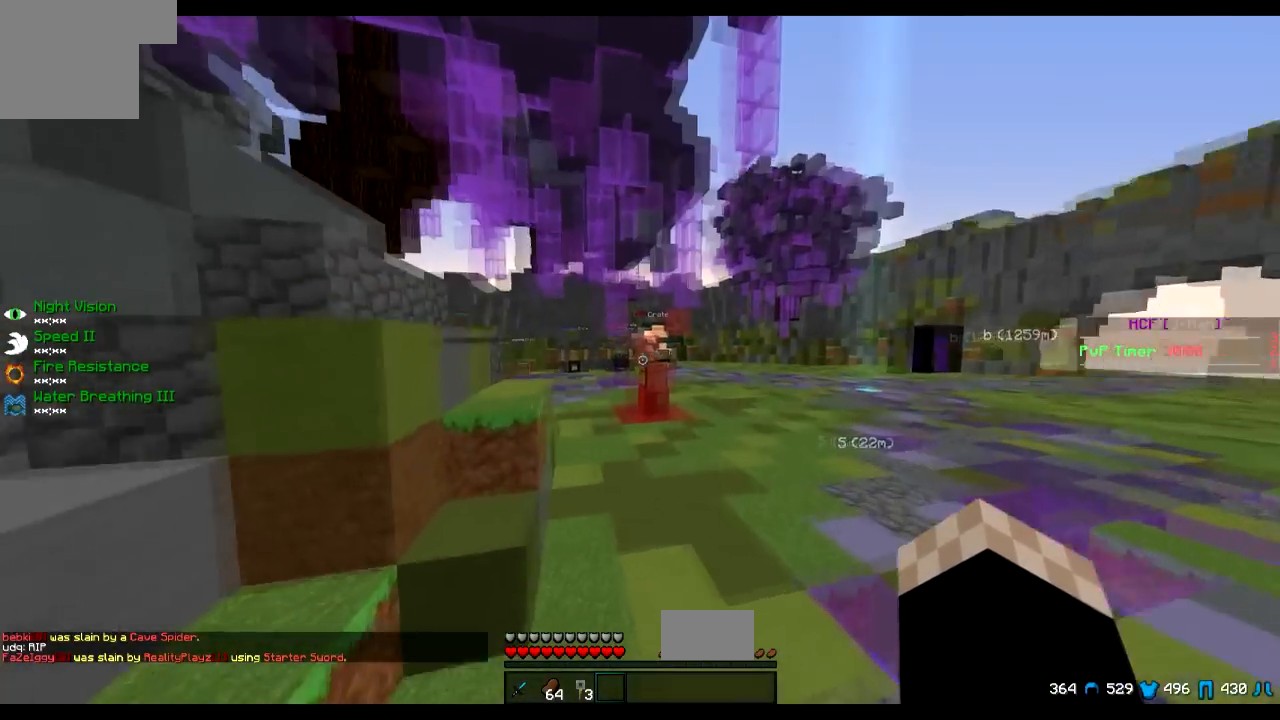
{"keys": ["w"], "events": []}
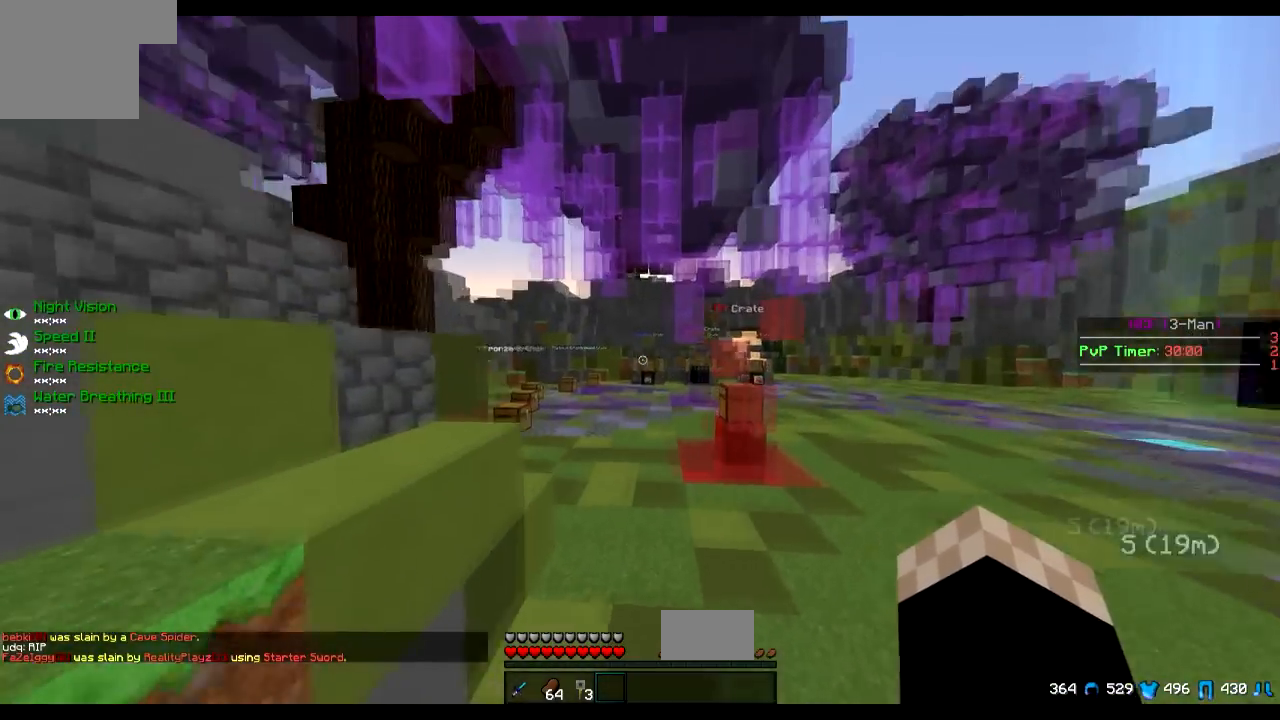
{"keys": ["w"], "events": []}
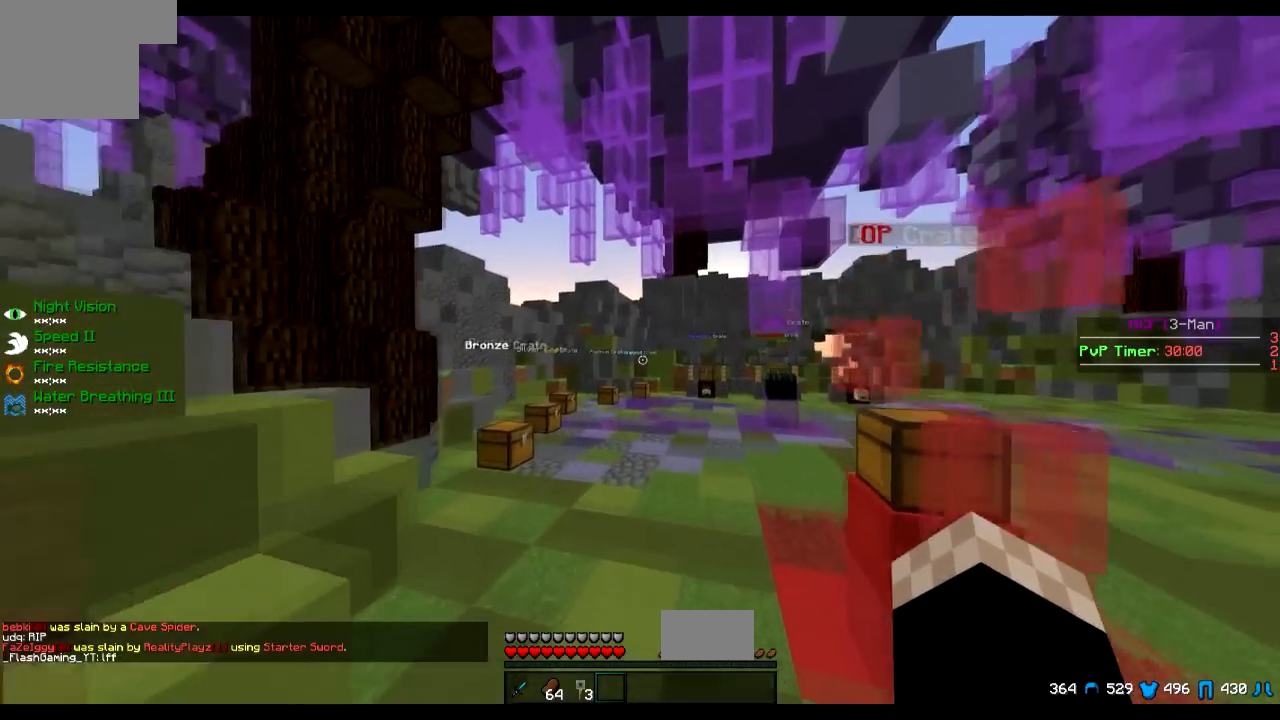
{"keys": ["w"], "events": []}
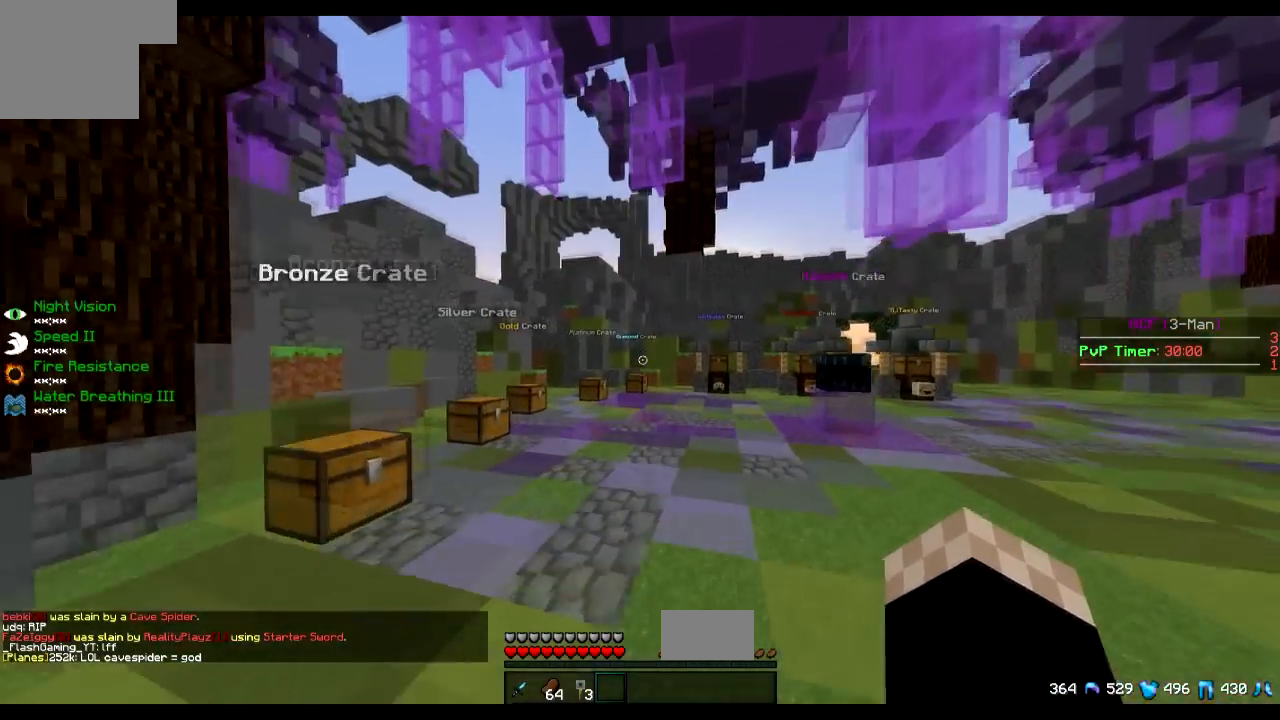
{"keys": ["w"], "events": []}
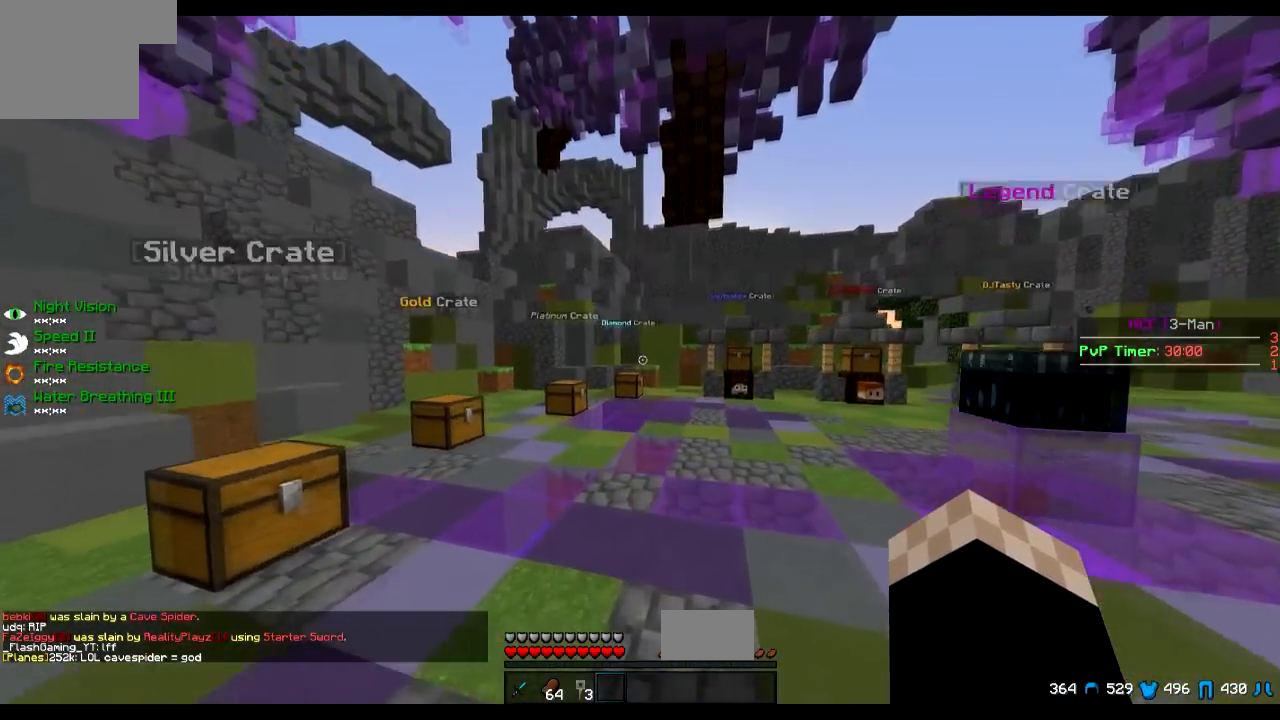
{"keys": ["w"], "events": []}